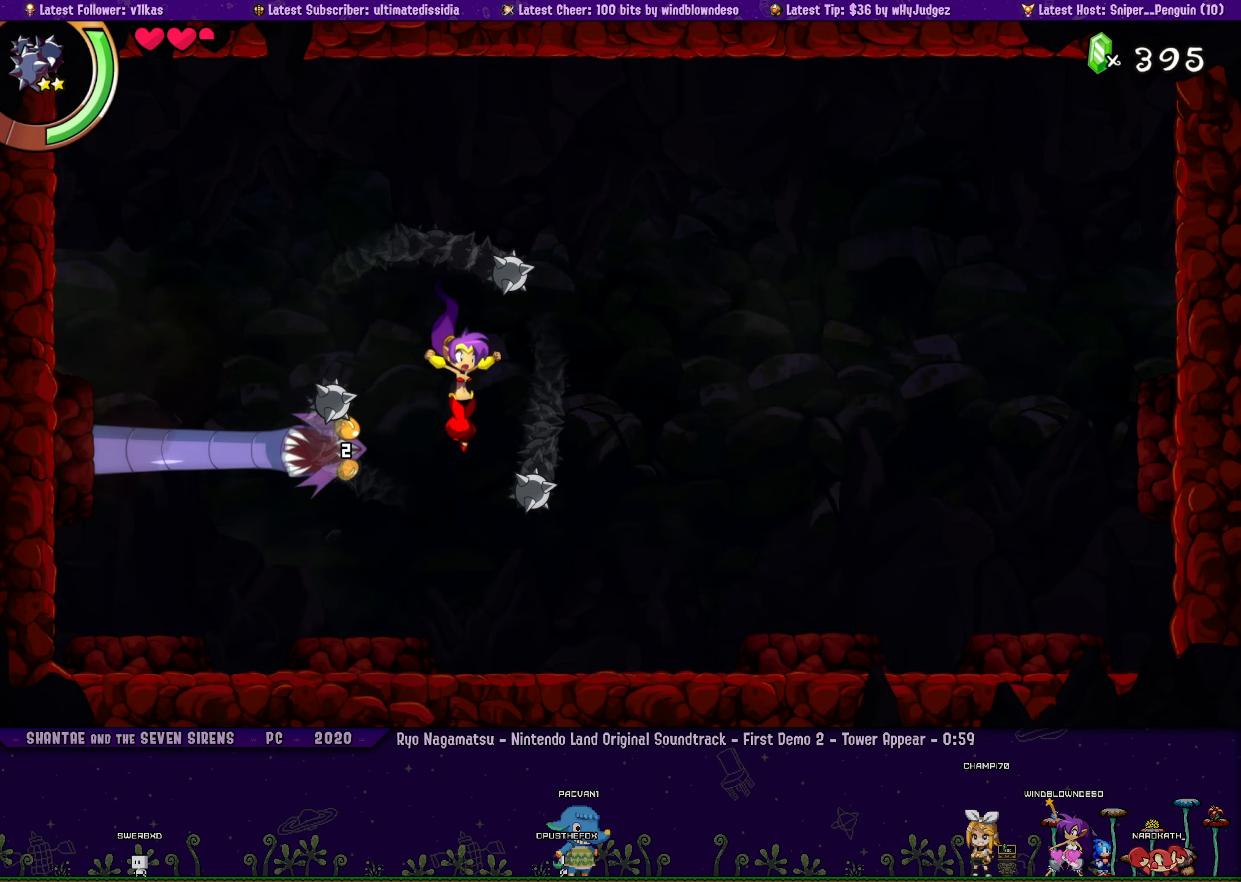
Gameplay with a controller (PlayStation layout); each line is a JSON object with the inputs held at the frame after it. "events" lists button and stick changes between this image and that frame as [ms after this image, input, new state], when the widget could be followed in between. Not read: R2 R3 TOUCHPAD right_stick.
{"buttons": ["CROSS"], "left_stick": "center", "events": [[66, "CROSS", "up"], [83, "DPAD_LEFT", "down"], [150, "DPAD_LEFT", "up"], [300, "CROSS", "down"]]}
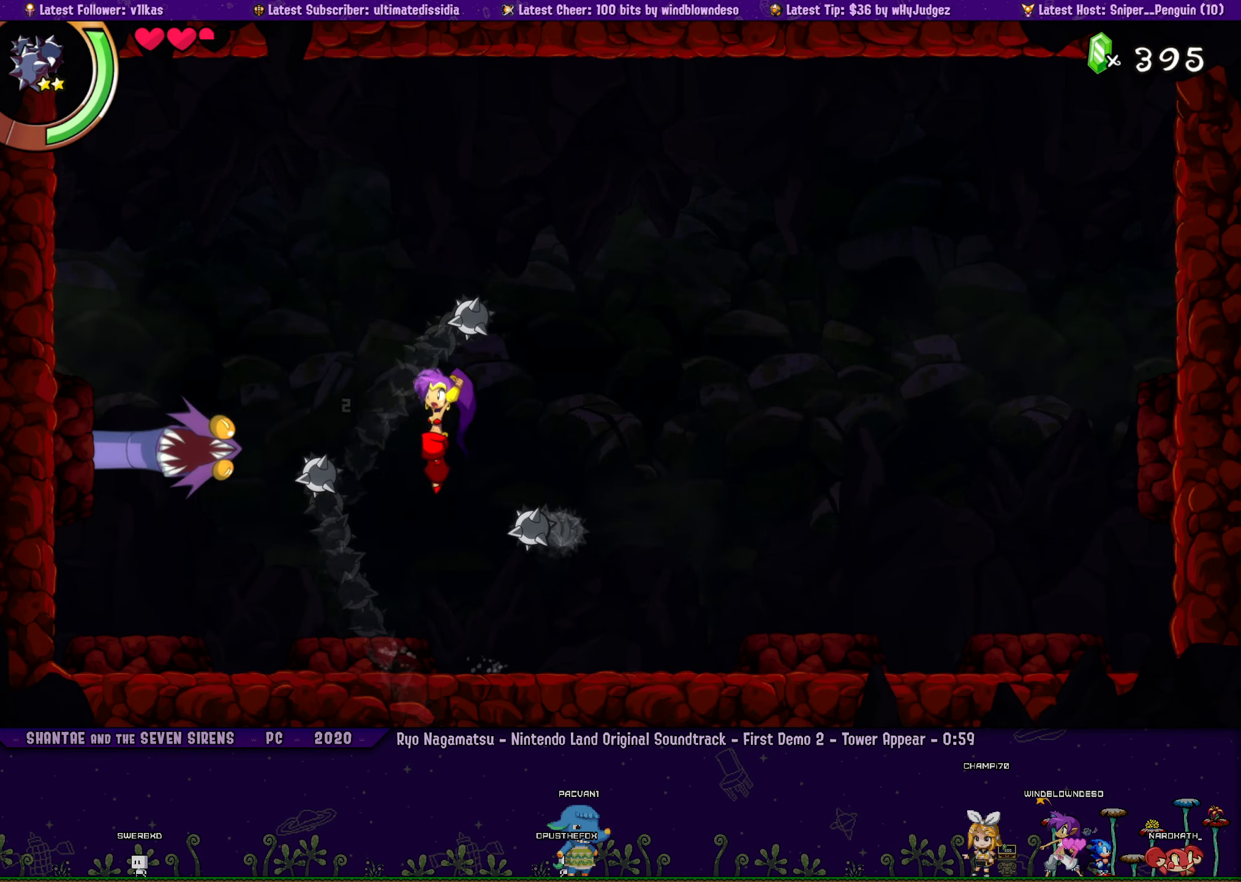
{"buttons": [], "left_stick": "center", "events": [[283, "CROSS", "up"]]}
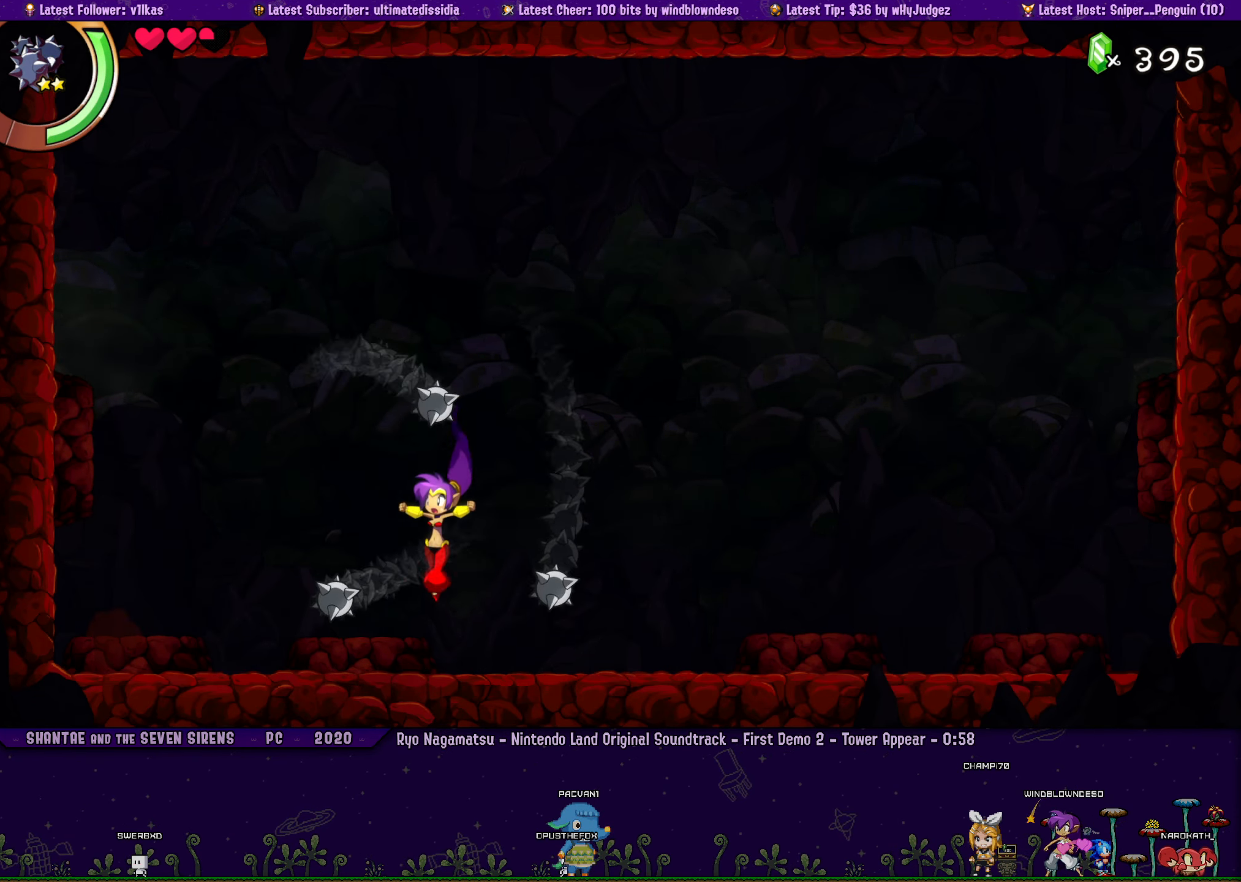
{"buttons": ["CROSS", "DPAD_LEFT"], "left_stick": "center", "events": [[83, "CROSS", "down"], [350, "DPAD_LEFT", "down"]]}
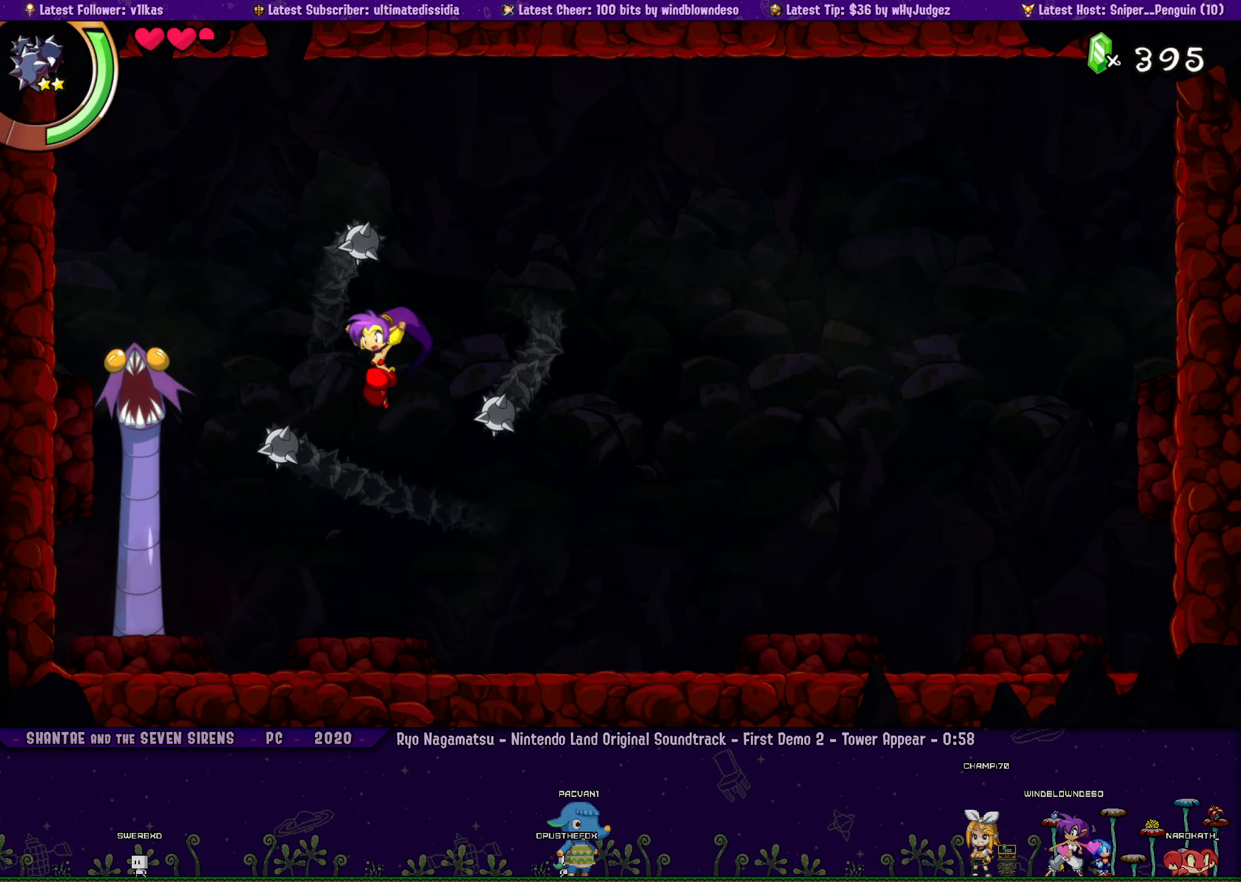
{"buttons": ["R1", "DPAD_RIGHT"], "left_stick": "center", "events": [[33, "R1", "down"], [200, "R1", "up"], [217, "CROSS", "up"], [233, "DPAD_LEFT", "up"], [283, "DPAD_RIGHT", "down"], [450, "R1", "down"]]}
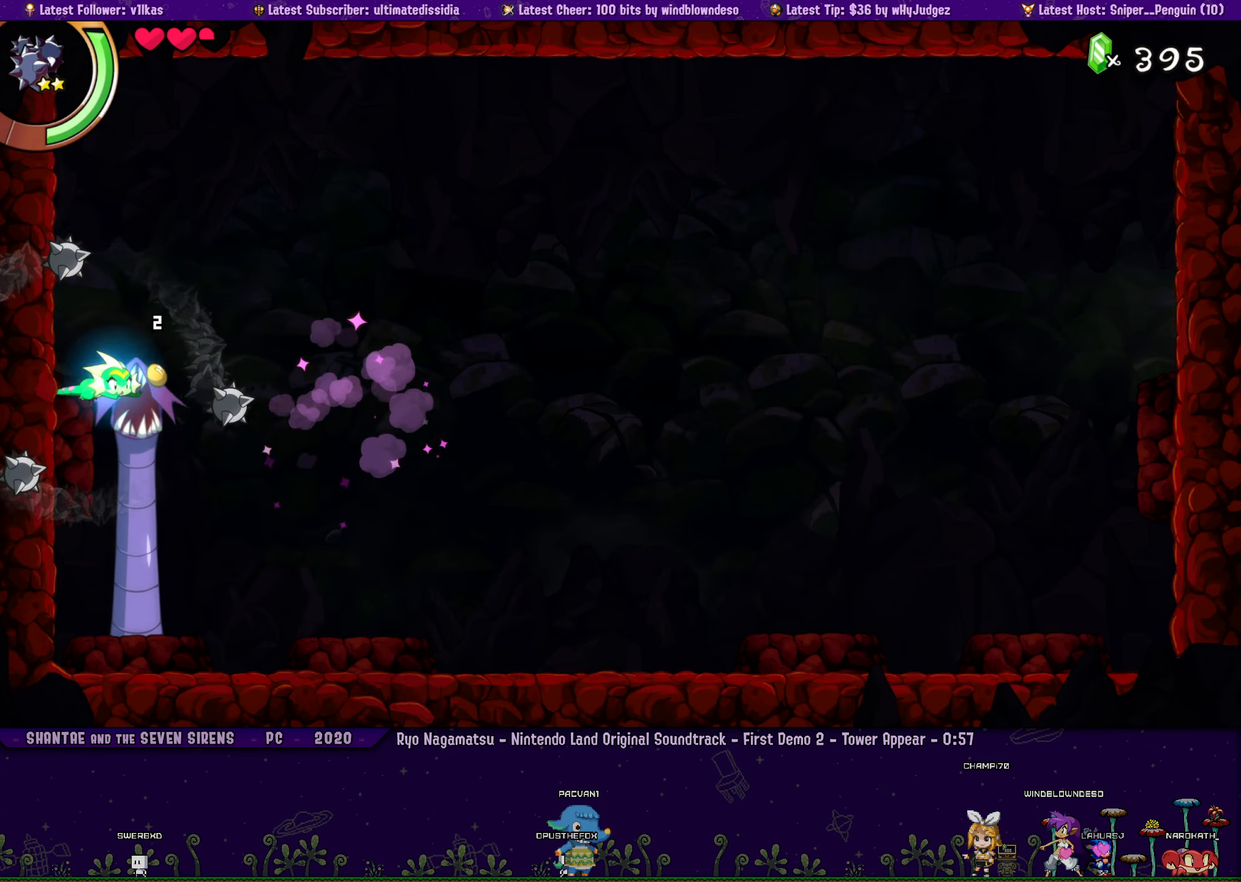
{"buttons": ["DPAD_LEFT"], "left_stick": "center", "events": [[117, "R1", "up"], [400, "DPAD_RIGHT", "up"], [433, "DPAD_LEFT", "down"]]}
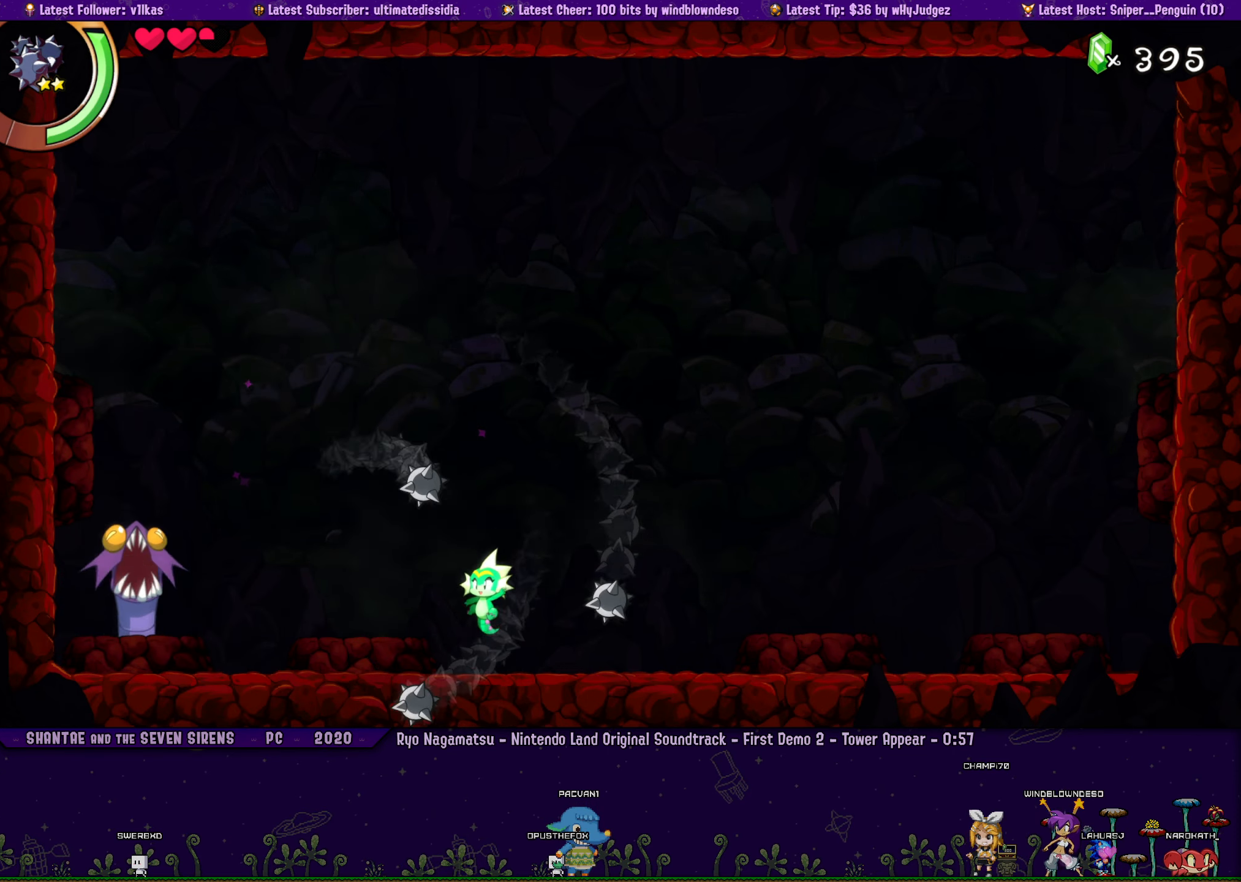
{"buttons": ["CROSS"], "left_stick": "center", "events": [[33, "DPAD_LEFT", "up"], [117, "CROSS", "down"]]}
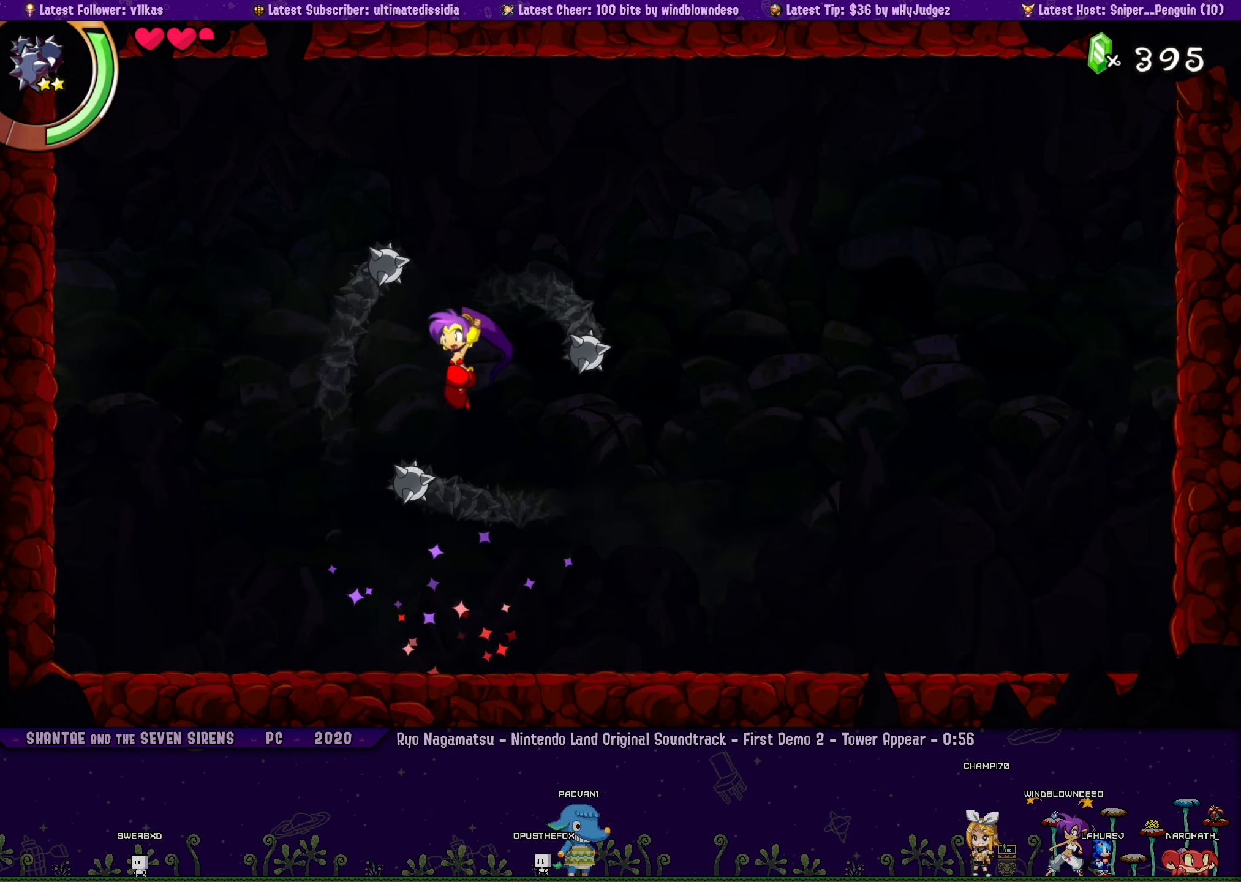
{"buttons": ["CROSS", "DPAD_LEFT"], "left_stick": "center", "events": [[100, "CROSS", "up"], [200, "DPAD_RIGHT", "down"], [367, "DPAD_RIGHT", "up"], [500, "CROSS", "down"], [500, "DPAD_LEFT", "down"]]}
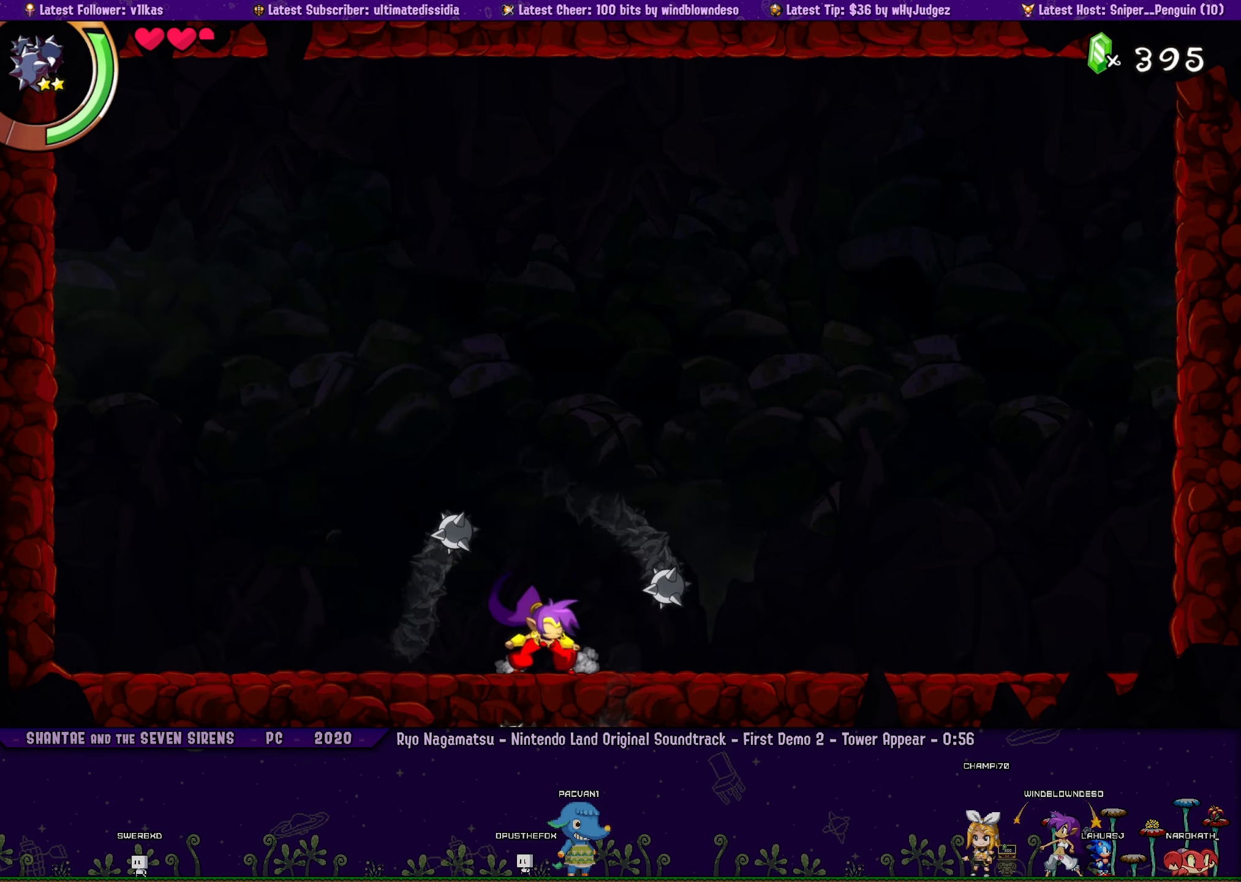
{"buttons": [], "left_stick": "center", "events": [[183, "DPAD_LEFT", "up"], [300, "CROSS", "up"]]}
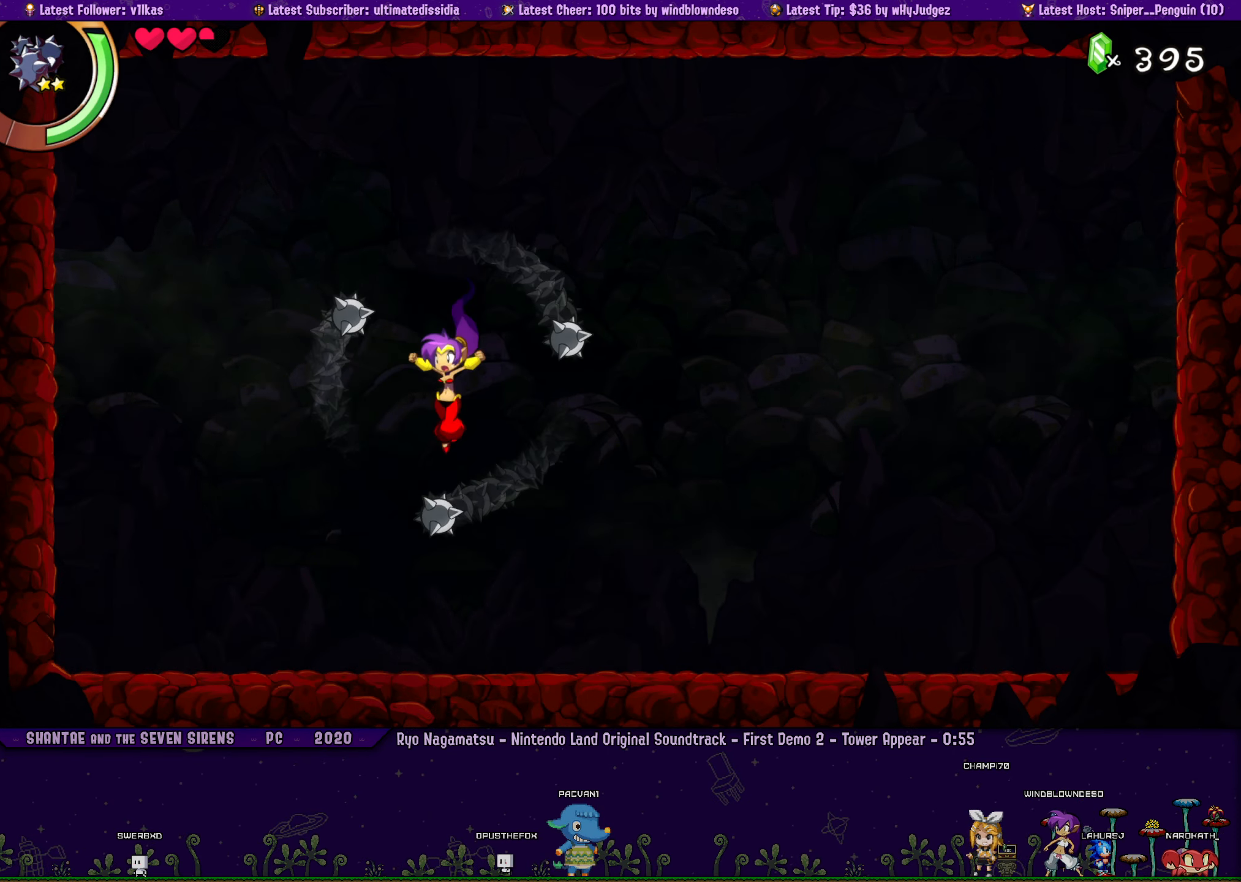
{"buttons": ["CROSS"], "left_stick": "center", "events": [[267, "CROSS", "down"]]}
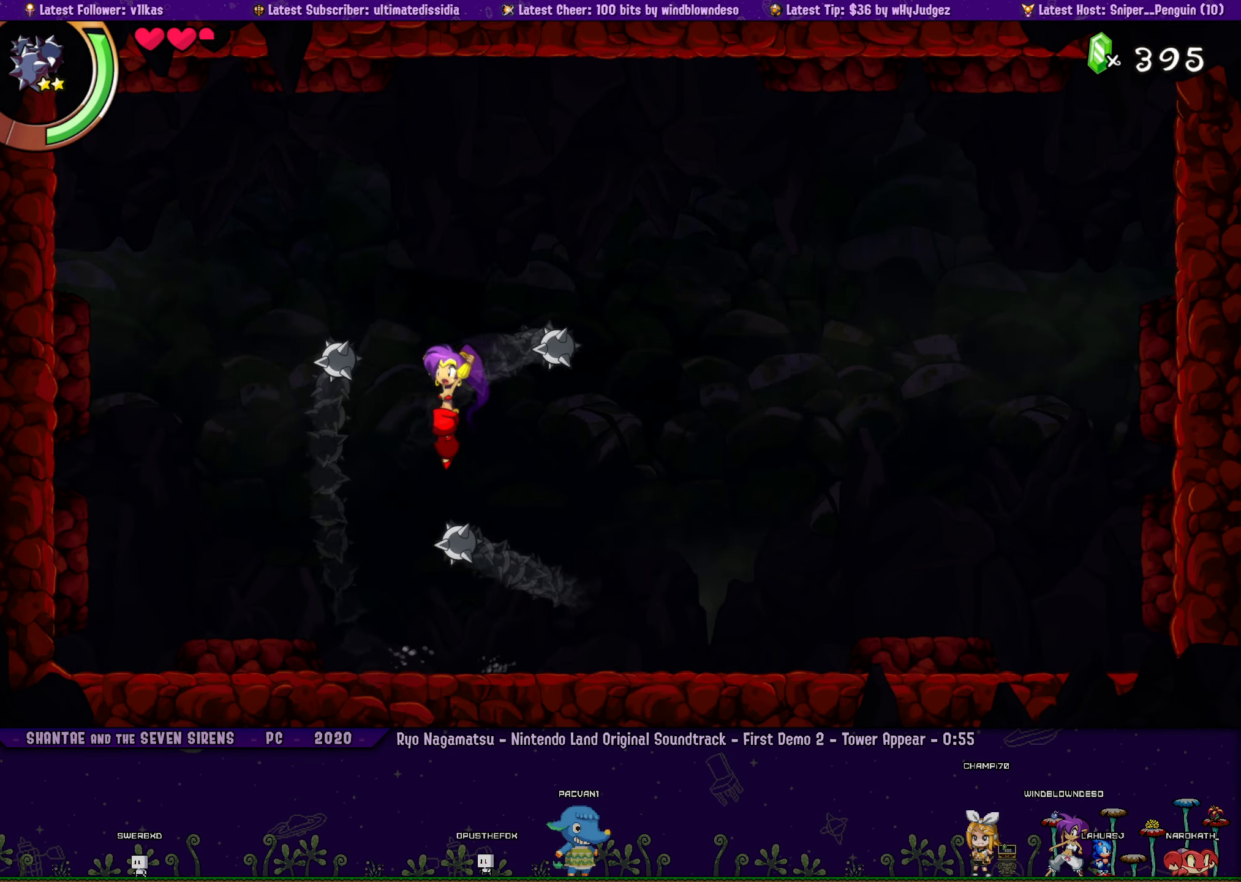
{"buttons": [], "left_stick": "center", "events": [[267, "CROSS", "up"], [283, "DPAD_LEFT", "down"], [500, "DPAD_LEFT", "up"]]}
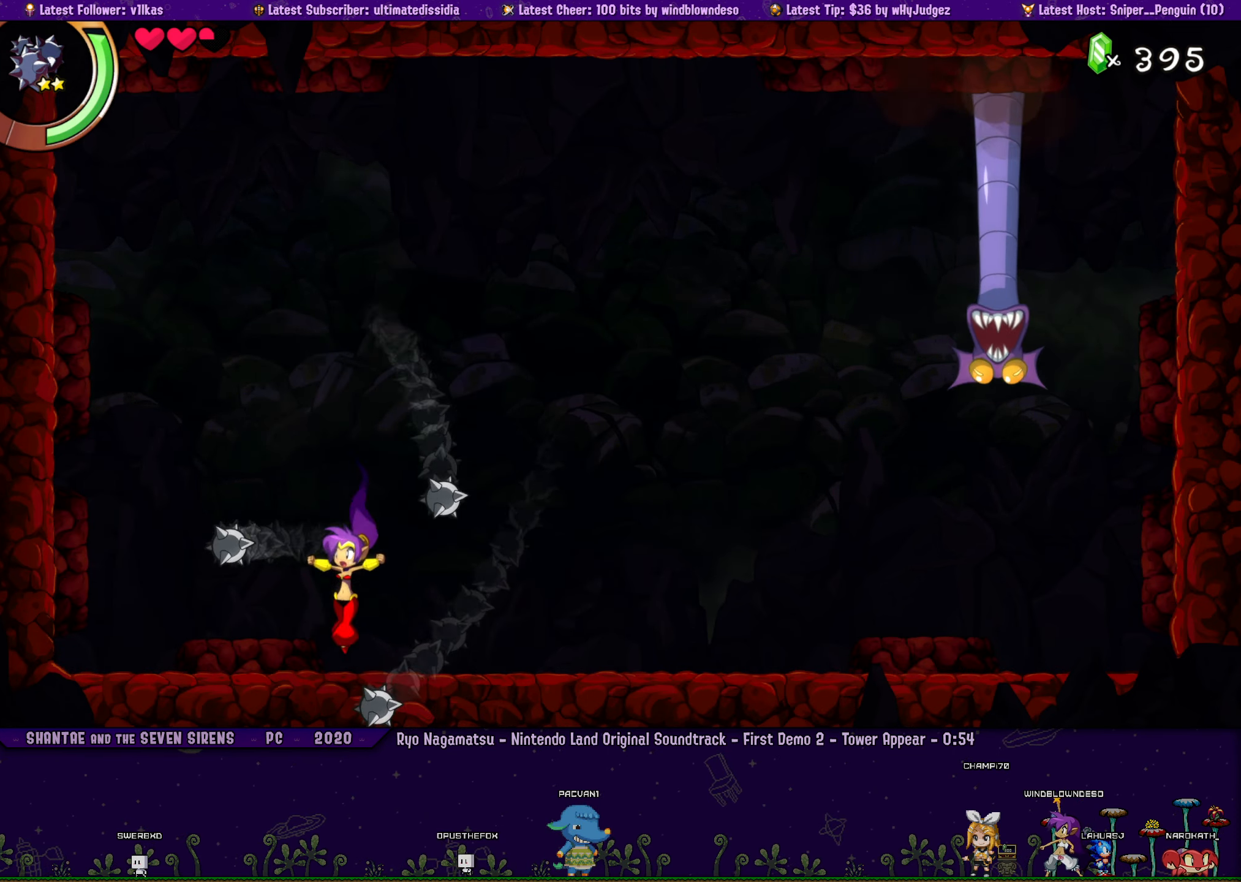
{"buttons": ["CROSS", "R1", "DPAD_RIGHT"], "left_stick": "center", "events": [[67, "CROSS", "down"], [267, "DPAD_RIGHT", "down"], [483, "R1", "down"]]}
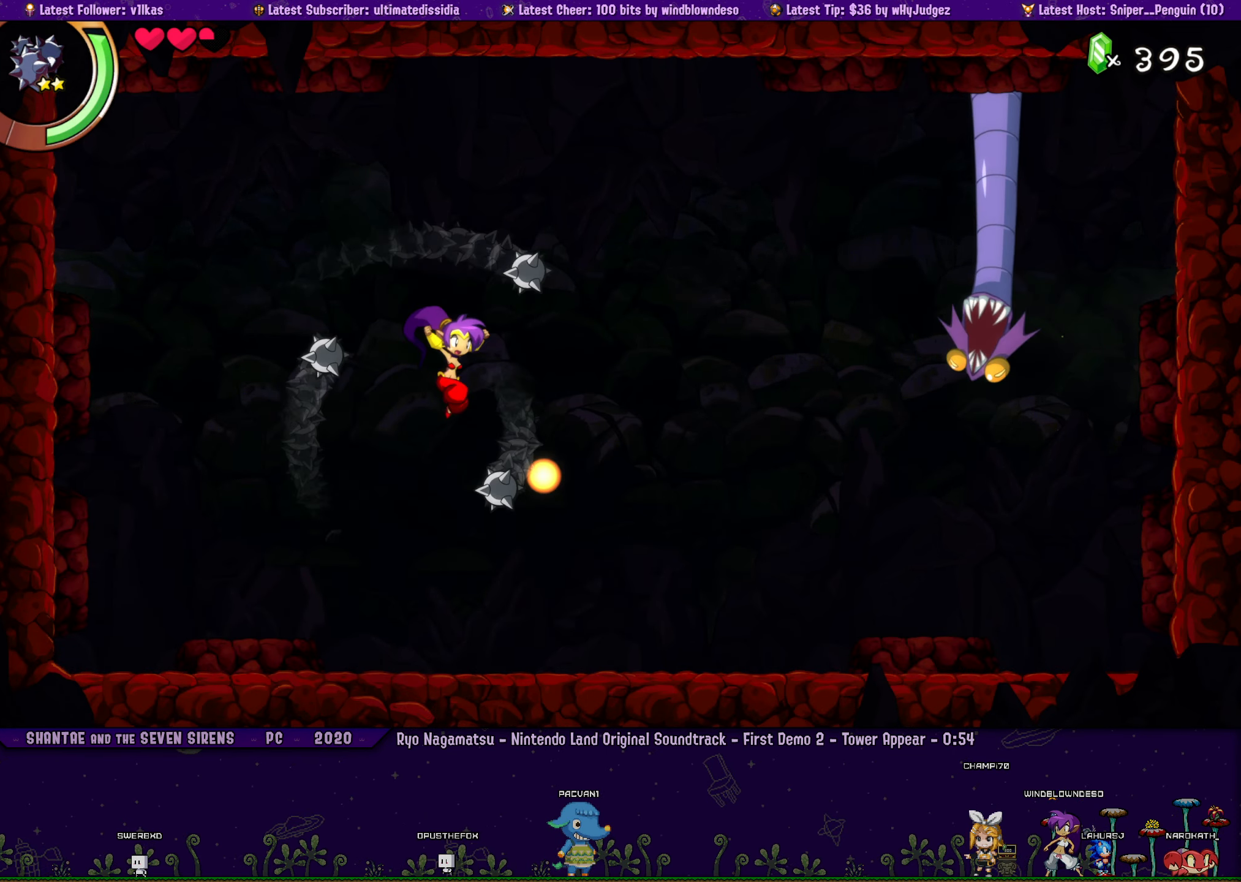
{"buttons": ["DPAD_RIGHT"], "left_stick": "center", "events": [[483, "R1", "up"], [500, "CROSS", "up"]]}
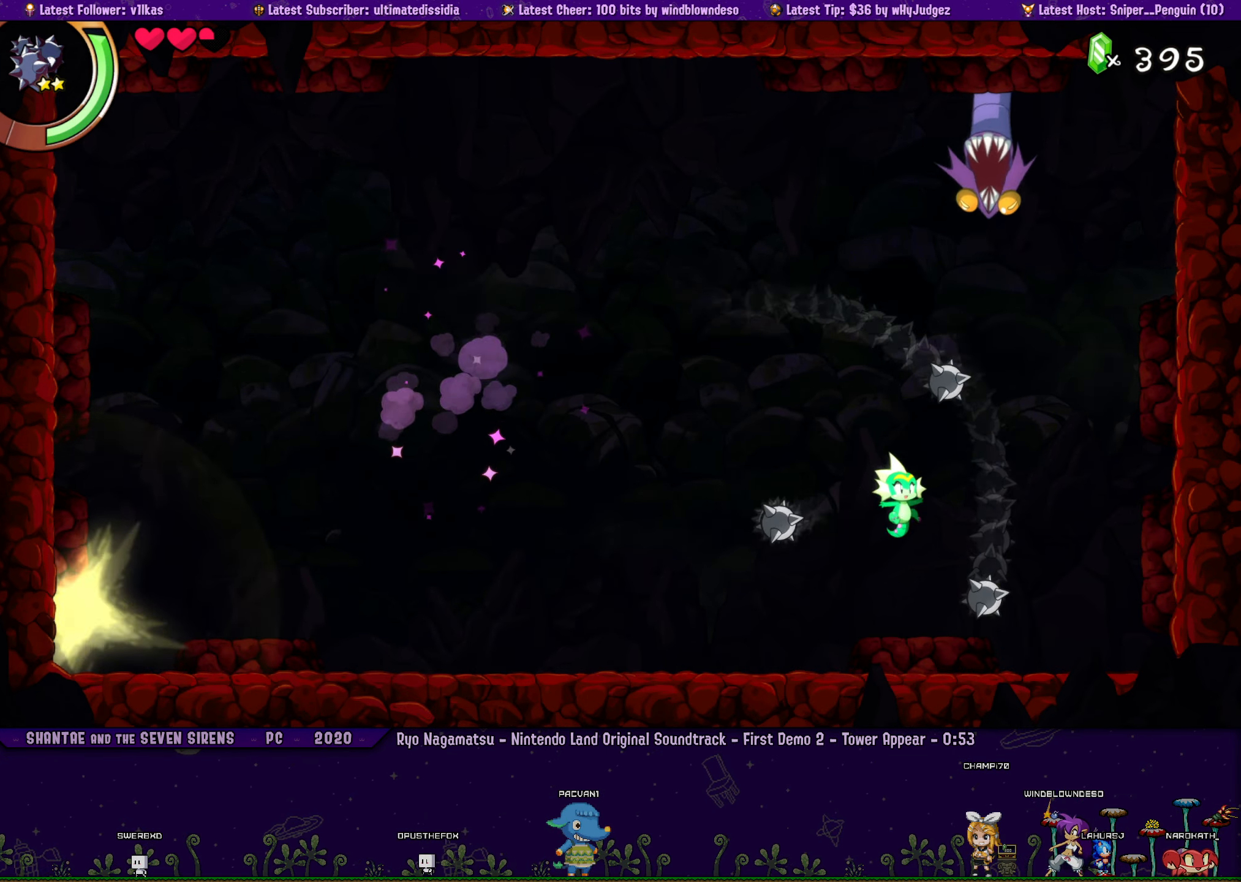
{"buttons": ["CROSS"], "left_stick": "center", "events": [[17, "DPAD_RIGHT", "up"], [83, "DPAD_LEFT", "down"], [200, "CROSS", "down"], [200, "DPAD_LEFT", "up"]]}
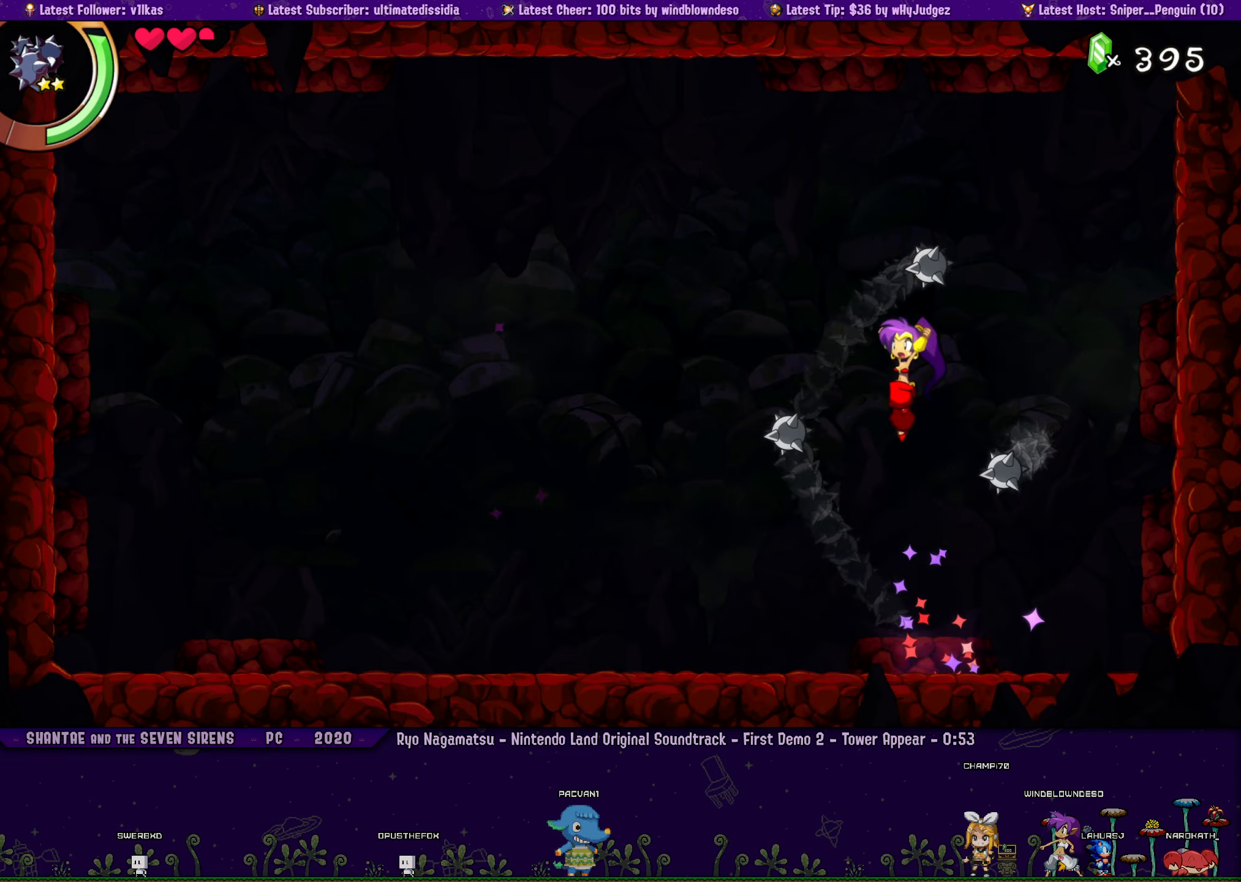
{"buttons": [], "left_stick": "center", "events": [[234, "CROSS", "up"]]}
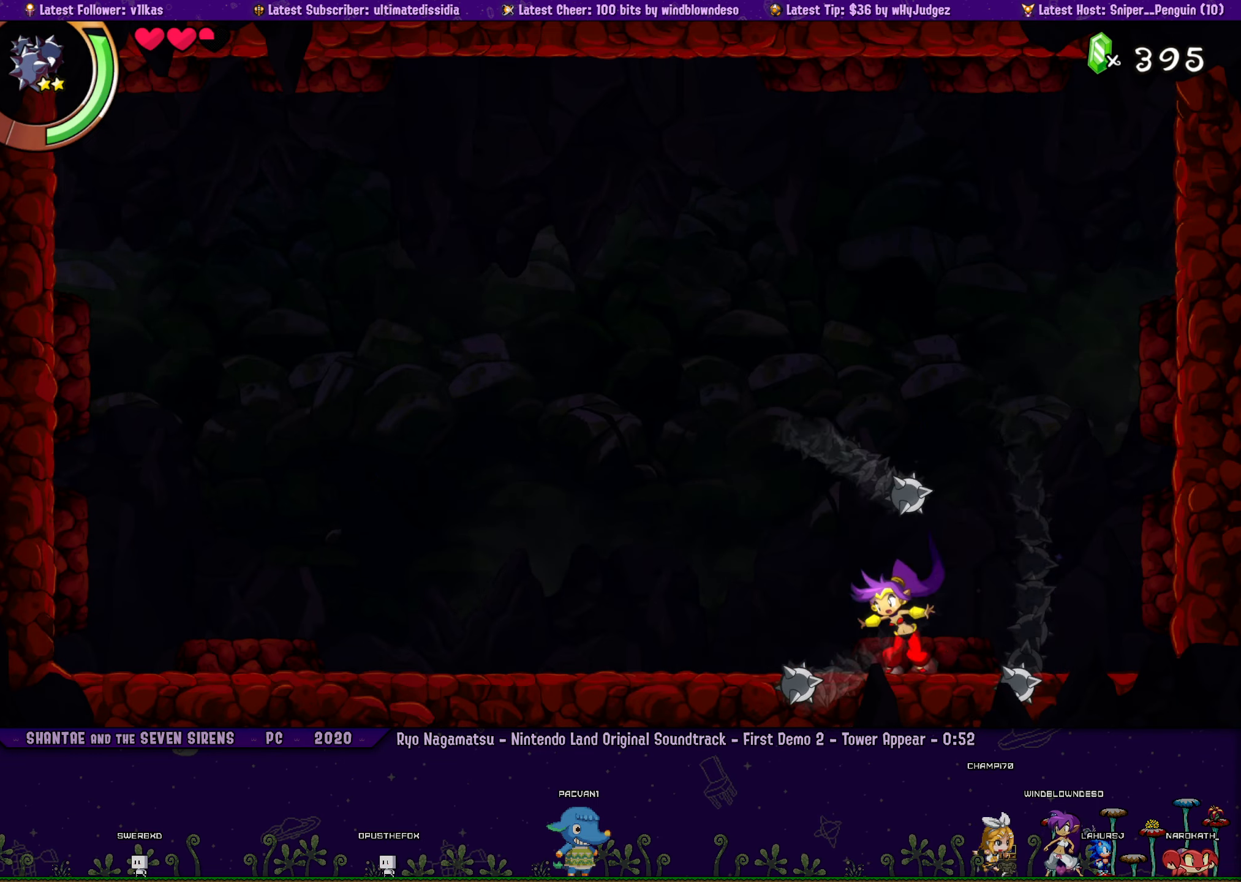
{"buttons": ["CROSS", "R1", "DPAD_LEFT"], "left_stick": "center", "events": [[17, "CROSS", "down"], [284, "DPAD_LEFT", "down"], [484, "R1", "down"]]}
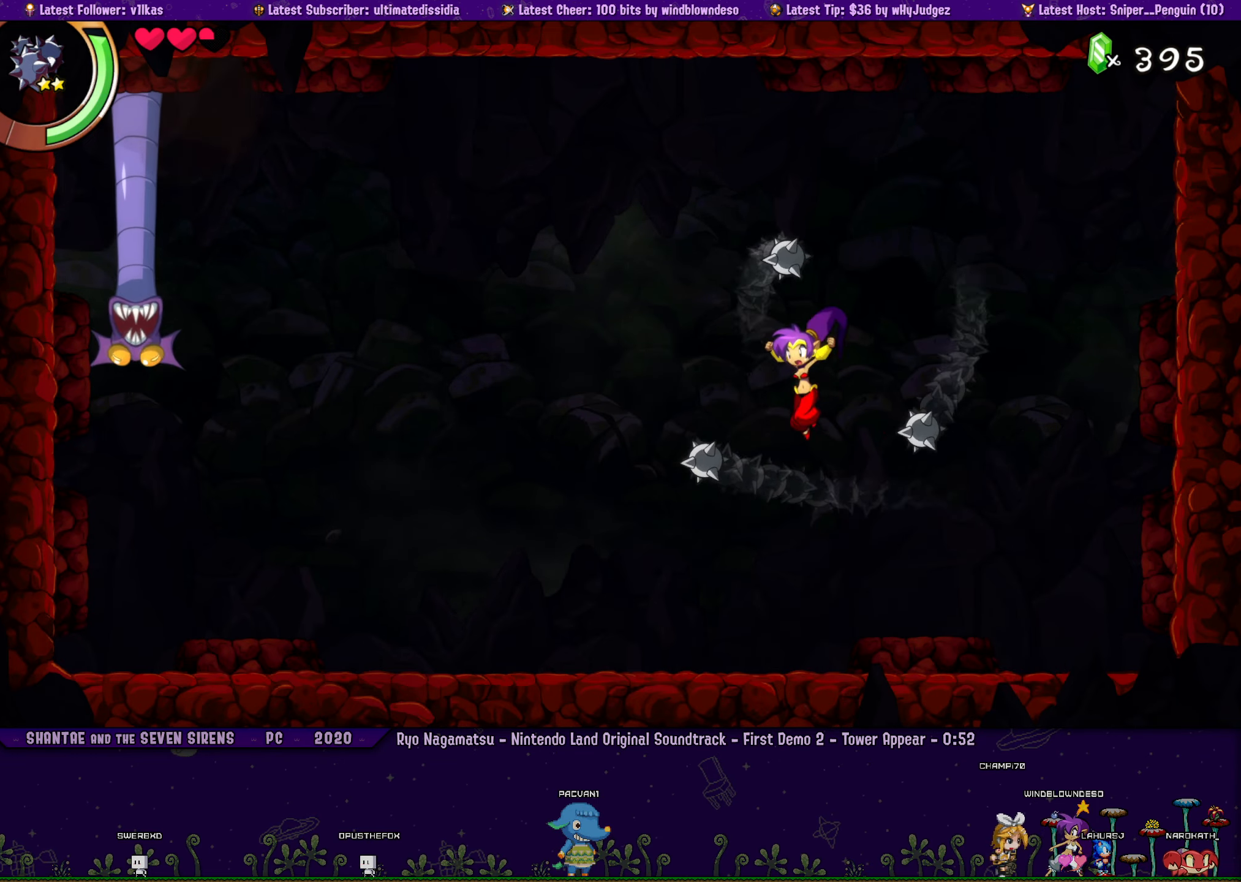
{"buttons": ["DPAD_LEFT"], "left_stick": "center", "events": [[467, "R1", "up"], [484, "CROSS", "up"]]}
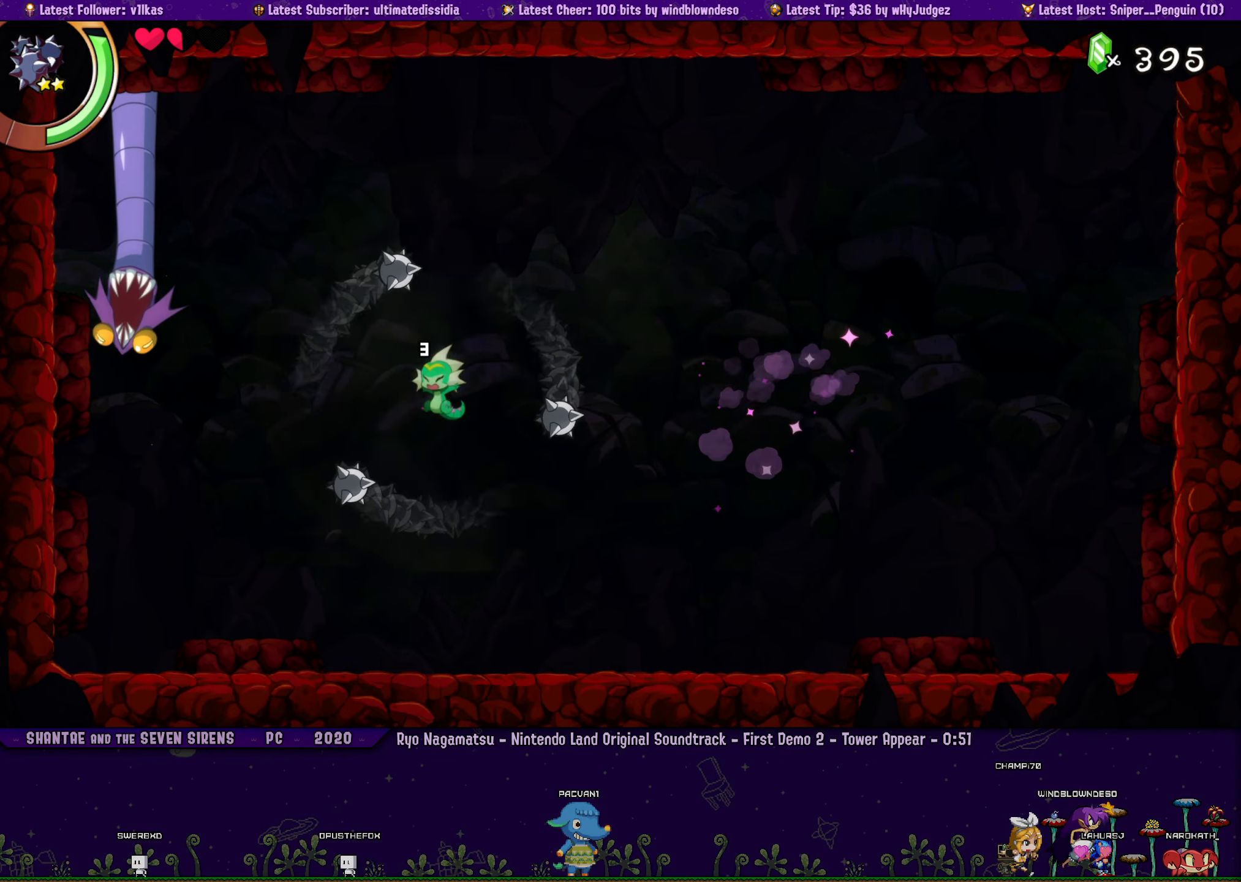
{"buttons": ["CROSS"], "left_stick": "center", "events": [[384, "DPAD_LEFT", "up"], [434, "CROSS", "down"]]}
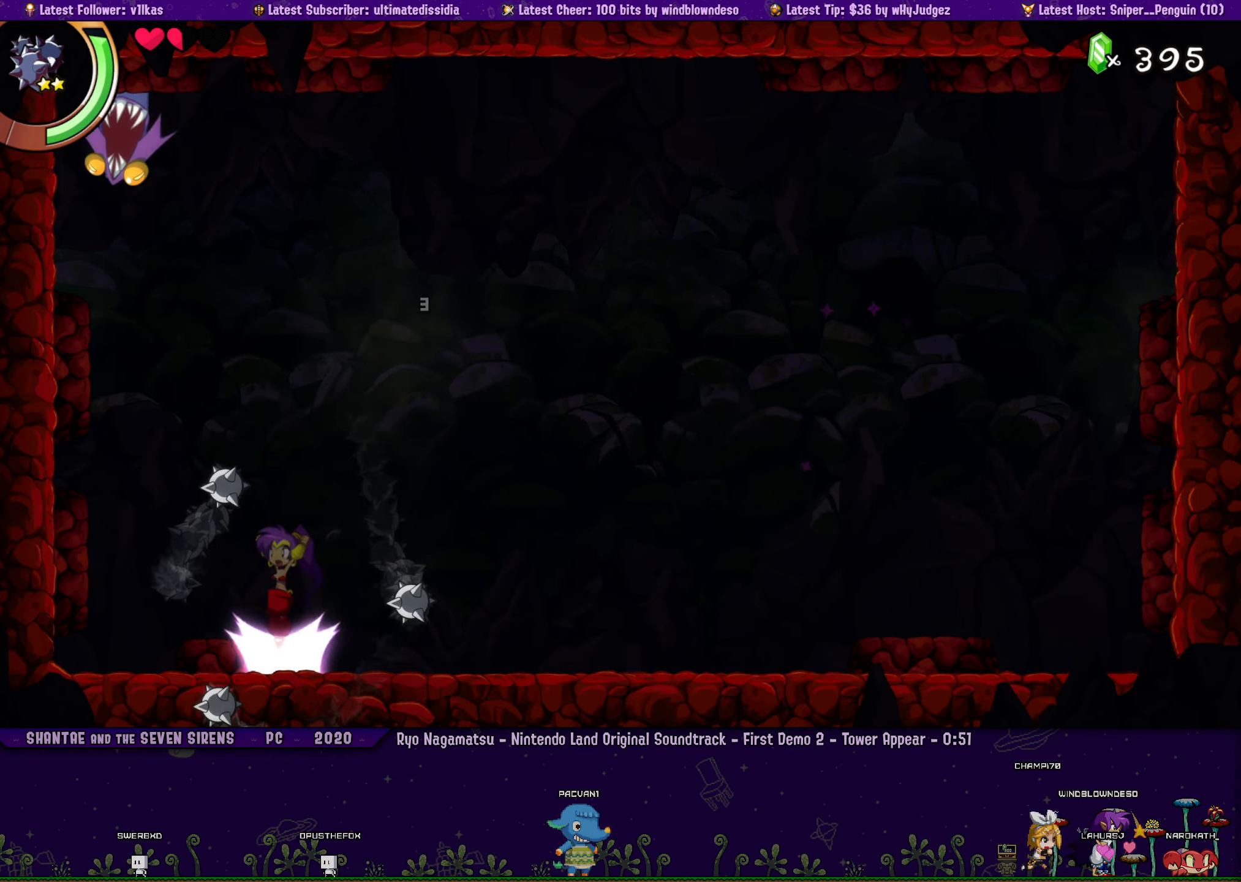
{"buttons": [], "left_stick": "center", "events": [[367, "CROSS", "up"]]}
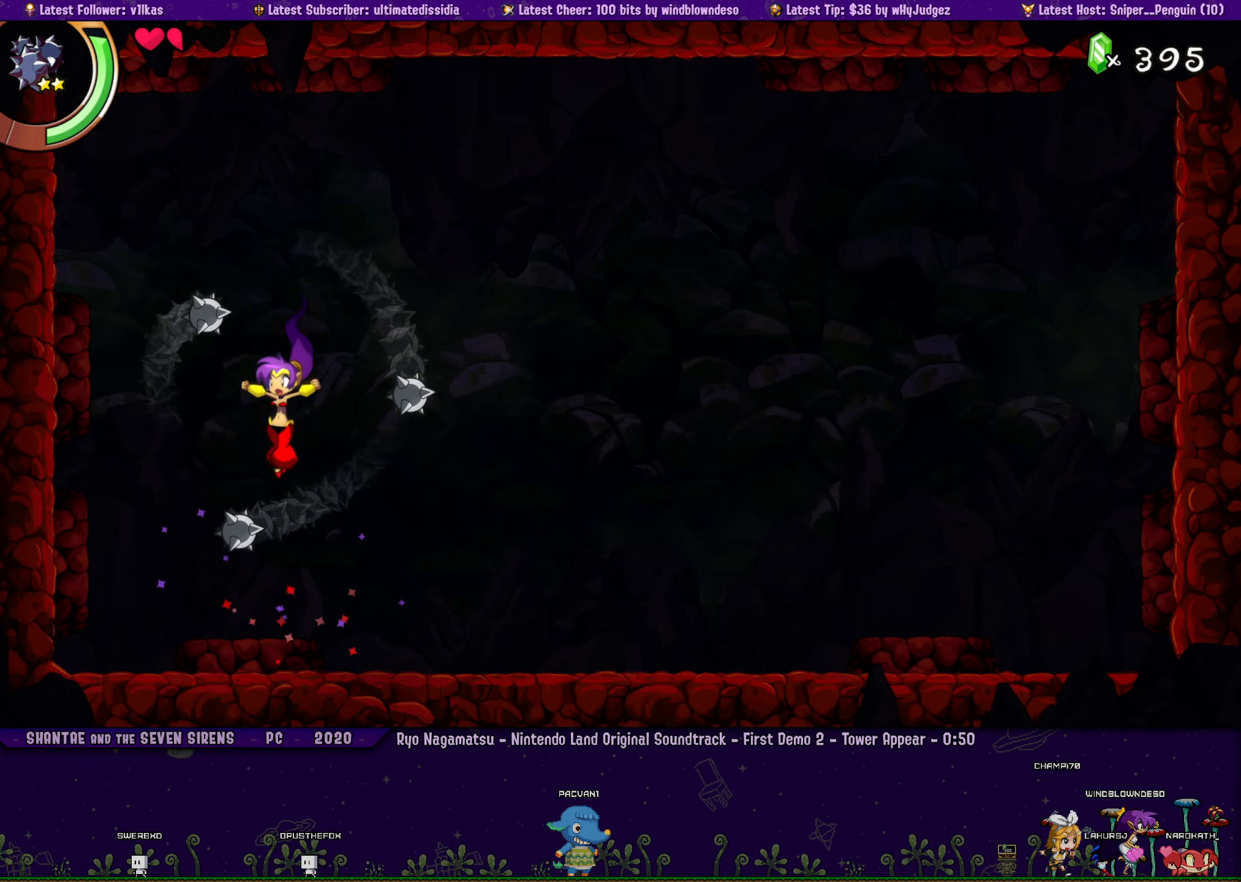
{"buttons": ["CROSS", "DPAD_RIGHT"], "left_stick": "center", "events": [[284, "CROSS", "down"], [500, "DPAD_RIGHT", "down"]]}
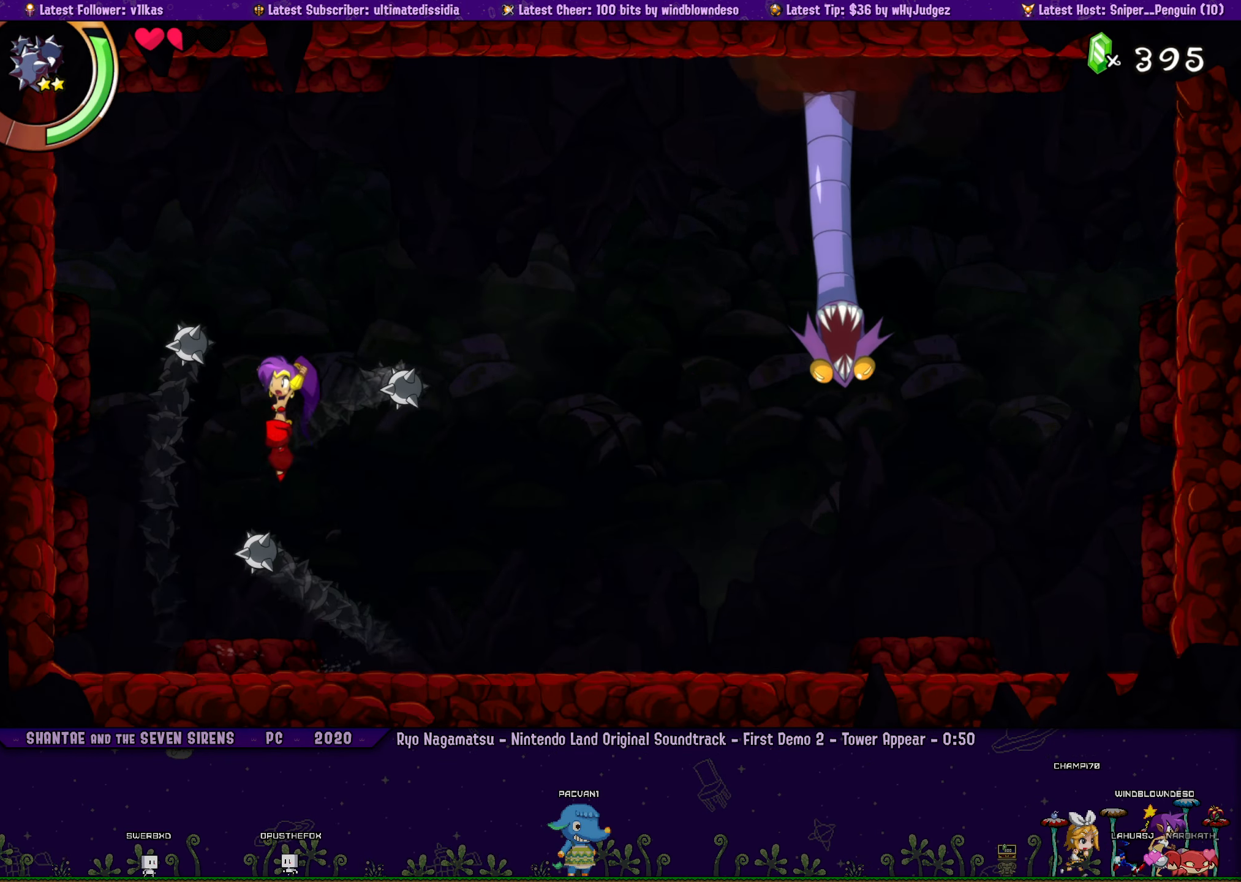
{"buttons": ["CROSS", "R1", "DPAD_RIGHT"], "left_stick": "center", "events": [[217, "R1", "down"]]}
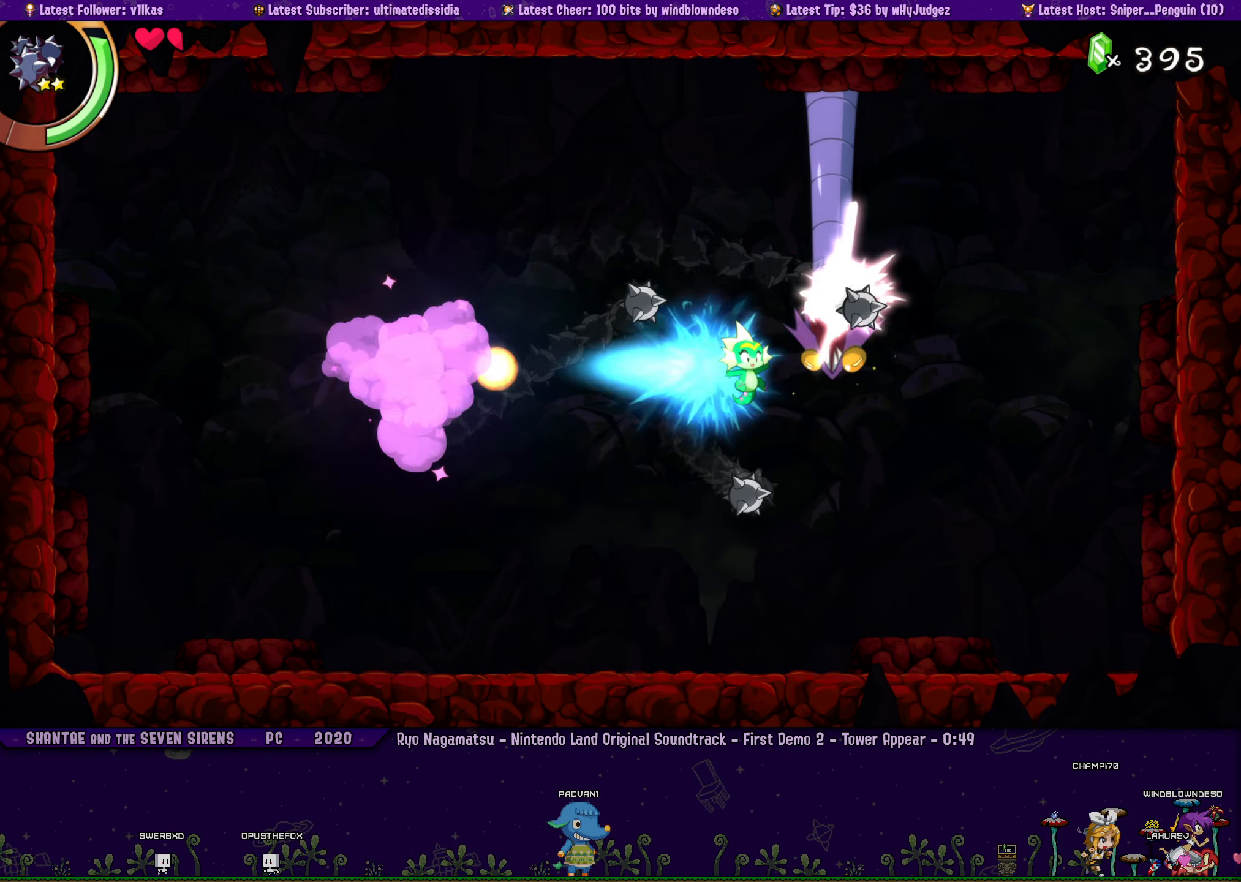
{"buttons": ["CROSS"], "left_stick": "center", "events": [[234, "CROSS", "up"], [250, "DPAD_RIGHT", "up"], [250, "R1", "up"], [484, "CROSS", "down"]]}
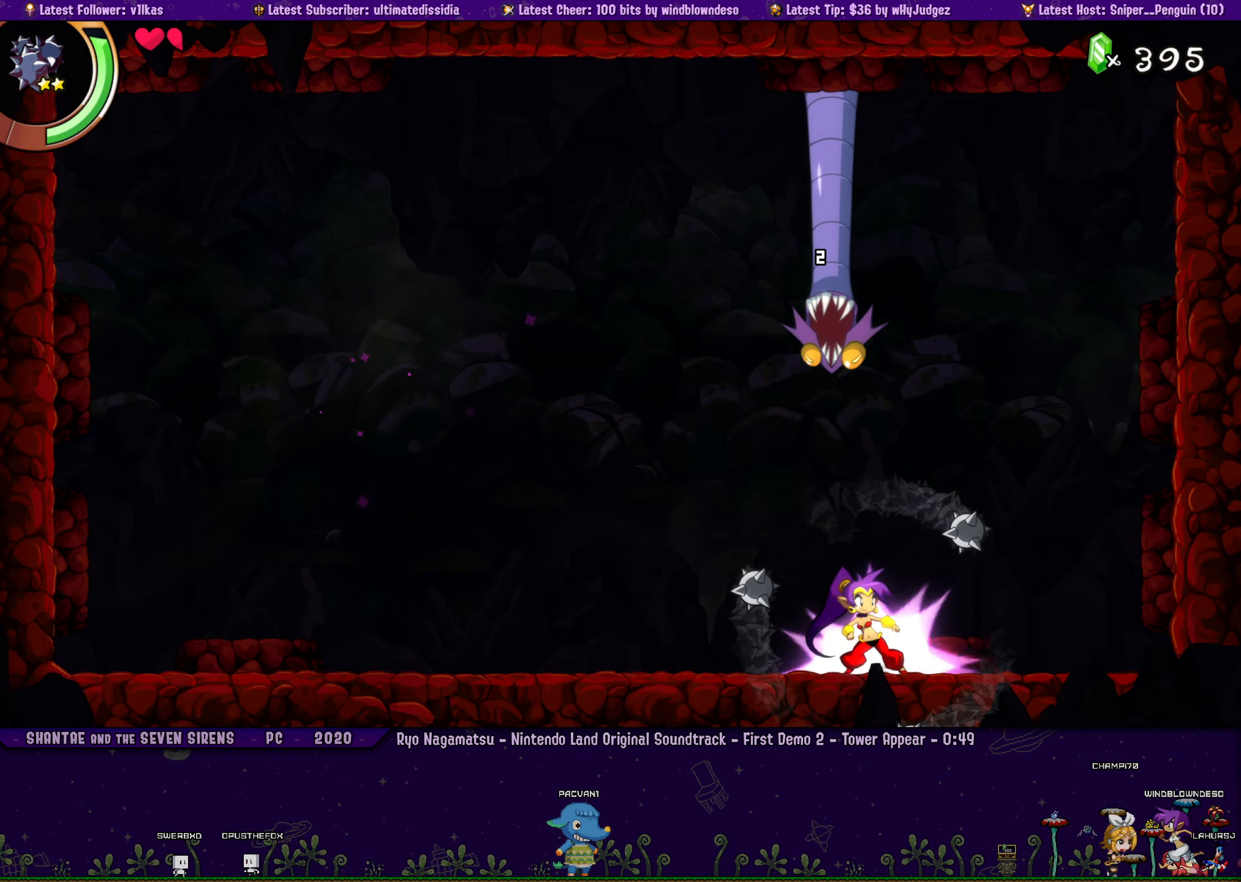
{"buttons": [], "left_stick": "center", "events": [[450, "CROSS", "up"]]}
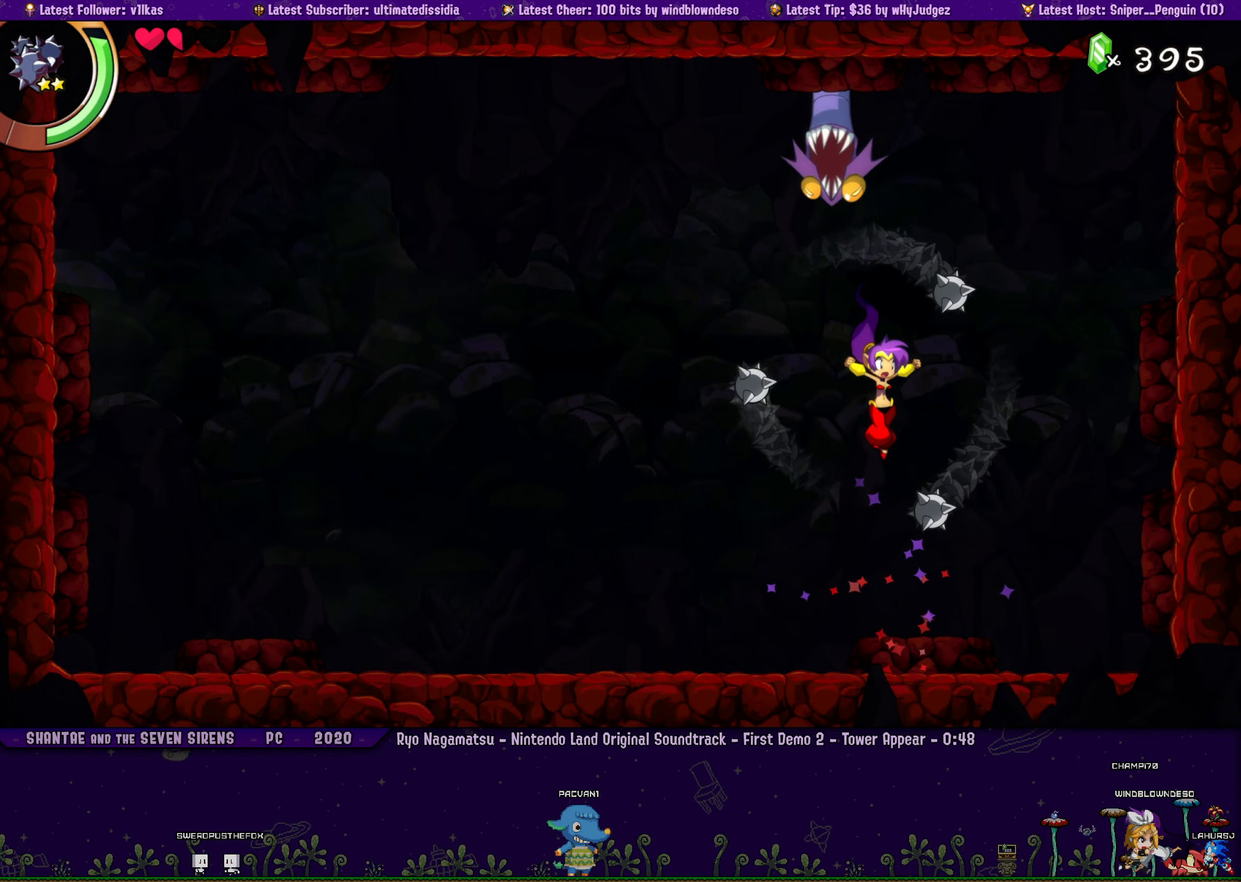
{"buttons": ["CROSS", "DPAD_LEFT"], "left_stick": "center", "events": [[284, "CROSS", "down"], [416, "DPAD_LEFT", "down"]]}
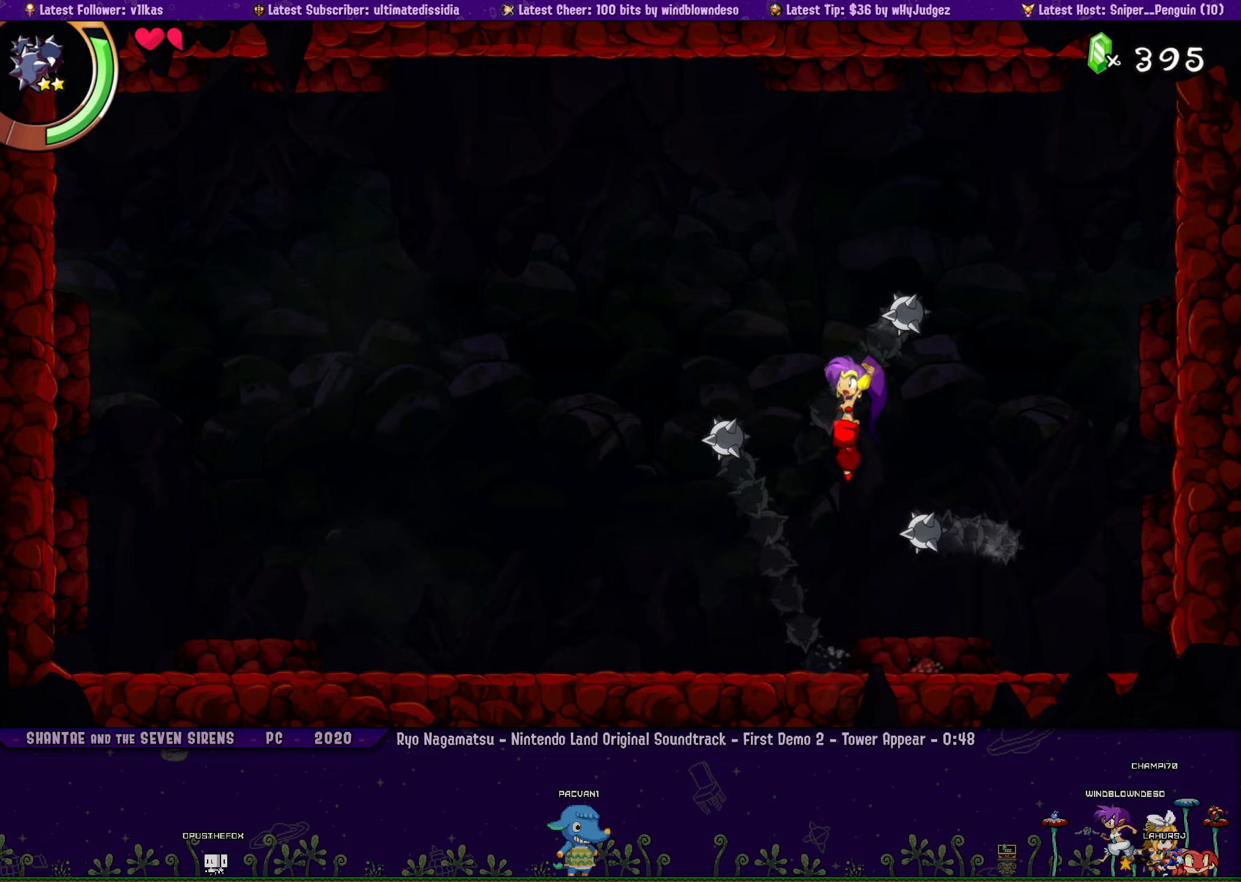
{"buttons": ["DPAD_LEFT"], "left_stick": "center", "events": [[50, "DPAD_LEFT", "up"], [266, "DPAD_RIGHT", "down"], [366, "CROSS", "up"], [433, "DPAD_RIGHT", "up"], [500, "DPAD_LEFT", "down"]]}
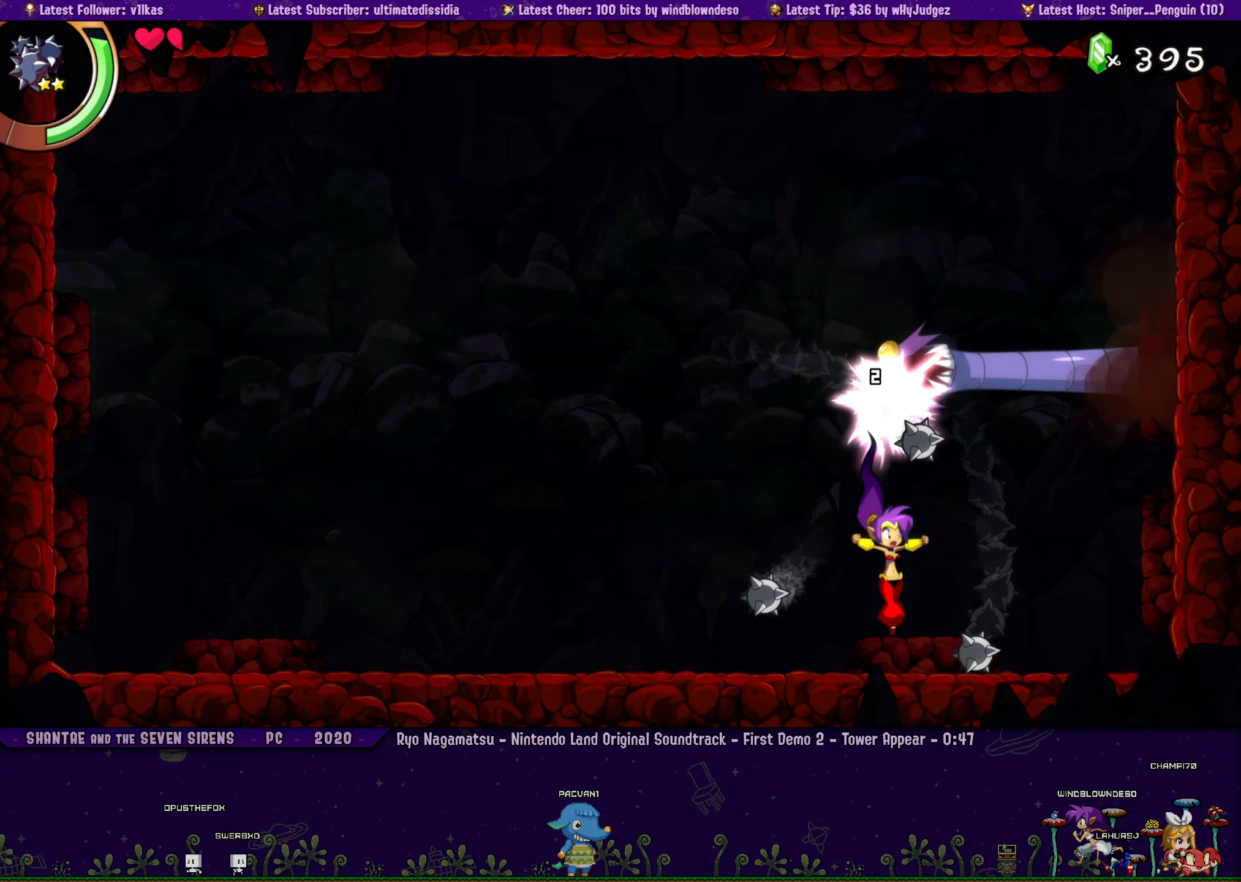
{"buttons": ["CROSS"], "left_stick": "center", "events": [[116, "CROSS", "down"], [183, "DPAD_LEFT", "up"], [366, "DPAD_RIGHT", "down"], [433, "DPAD_RIGHT", "up"]]}